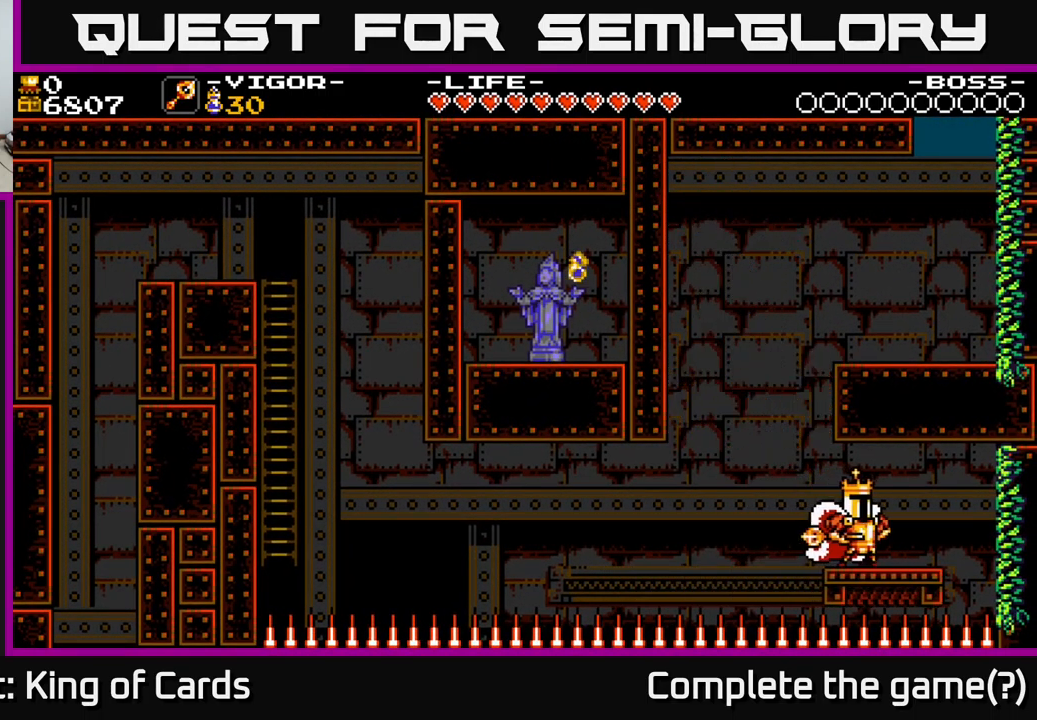
Gameplay with a controller (Xbox layout); each line is a JSON object with the inputs held at the frame after it. "events" lists button and stick changes between this image and that frame as [ms after this image, input, new state], when the widget could be followed in between. Not read: left_stick.
{"buttons": [], "right_stick": "center", "events": [[83, "DPAD_LEFT", "down"], [150, "DPAD_LEFT", "up"], [166, "Y", "down"], [300, "Y", "up"]]}
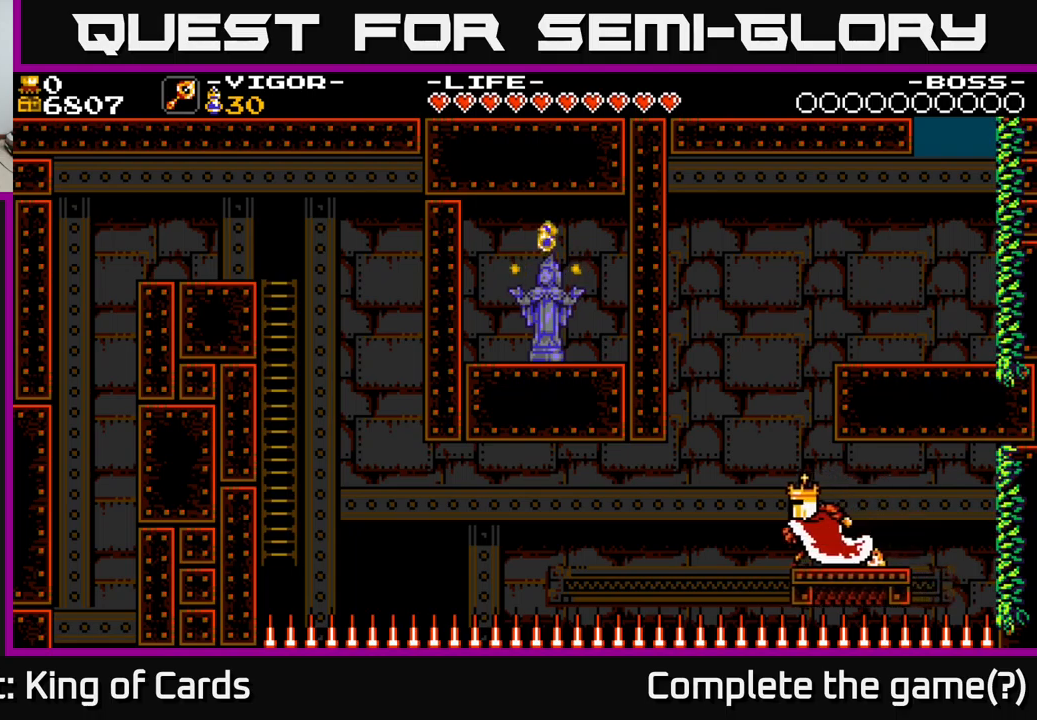
{"buttons": ["DPAD_UP", "DPAD_LEFT"], "right_stick": "center", "events": [[366, "DPAD_LEFT", "down"], [433, "DPAD_UP", "down"]]}
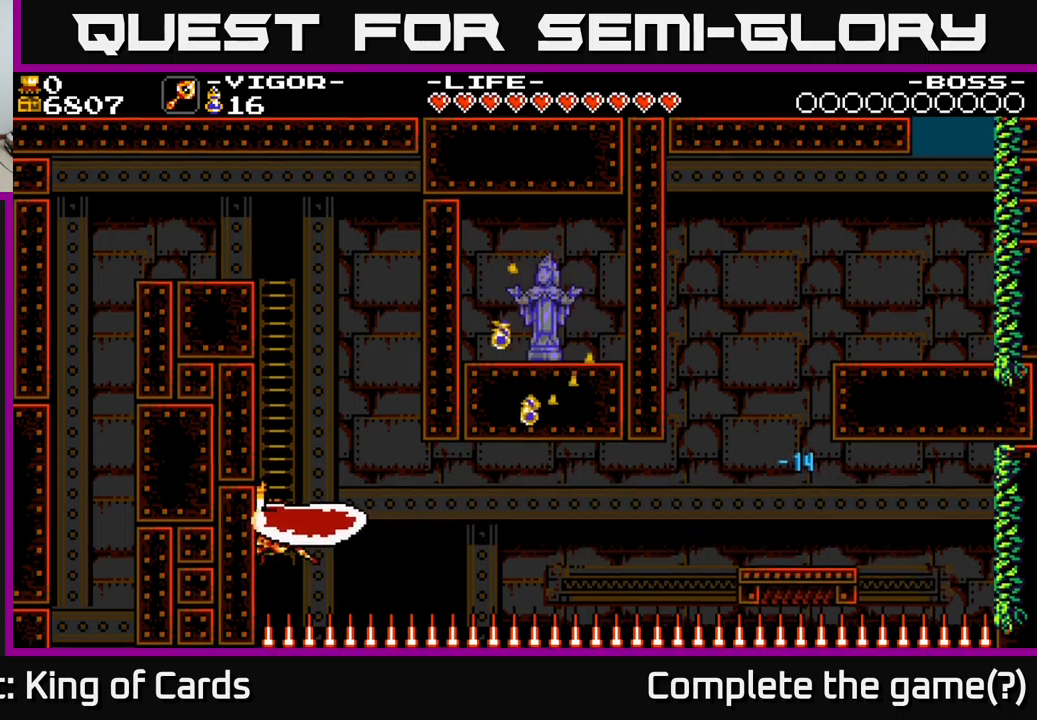
{"buttons": ["DPAD_UP"], "right_stick": "center", "events": [[483, "DPAD_LEFT", "up"]]}
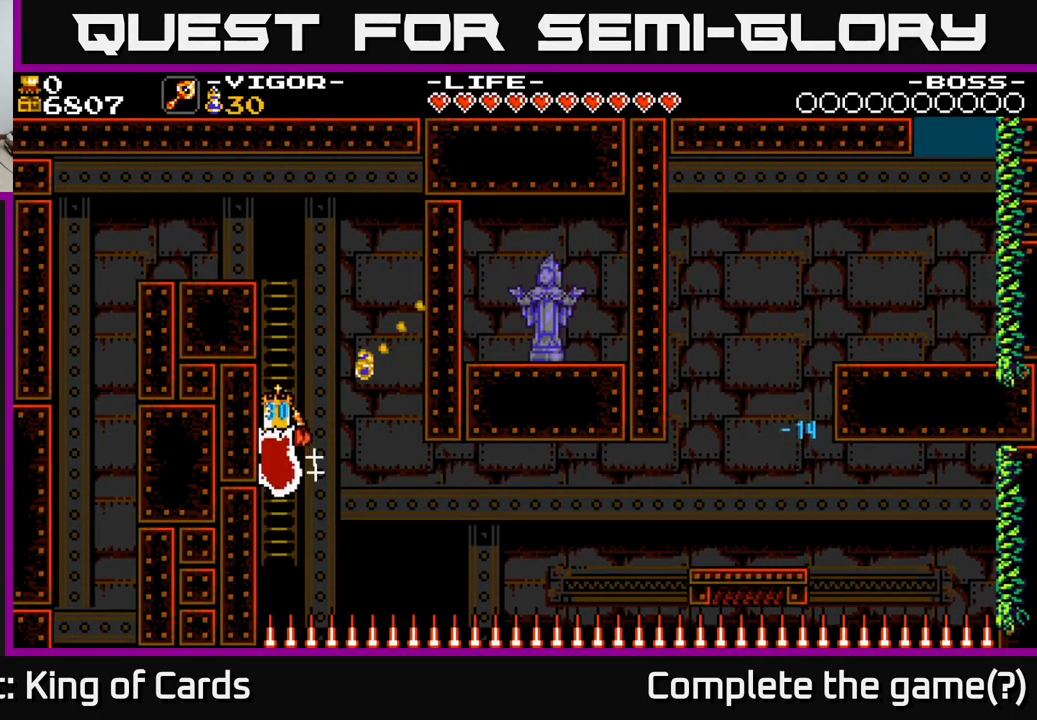
{"buttons": ["DPAD_UP"], "right_stick": "center", "events": []}
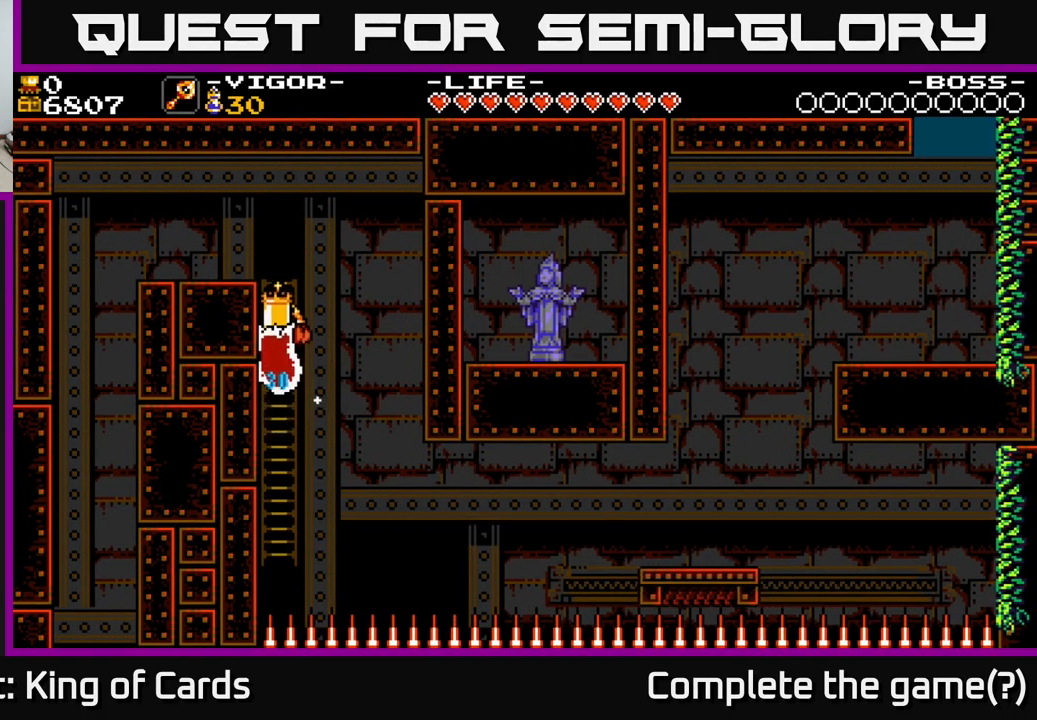
{"buttons": ["DPAD_UP", "DPAD_LEFT"], "right_stick": "center", "events": [[266, "DPAD_LEFT", "down"]]}
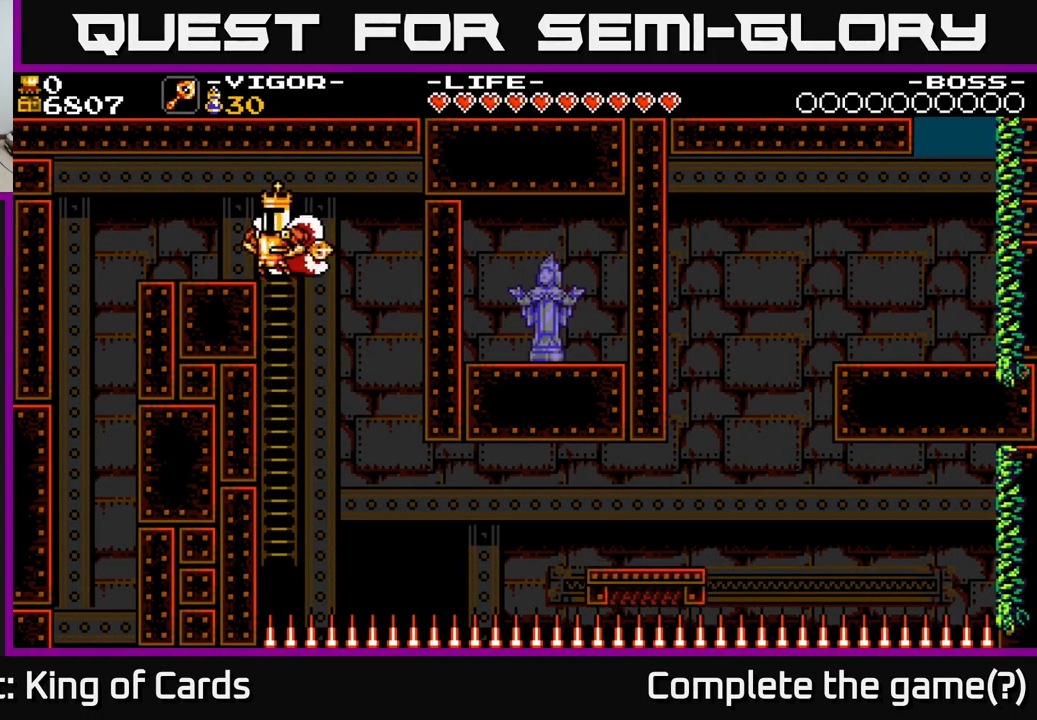
{"buttons": ["DPAD_LEFT"], "right_stick": "center", "events": [[50, "DPAD_UP", "up"]]}
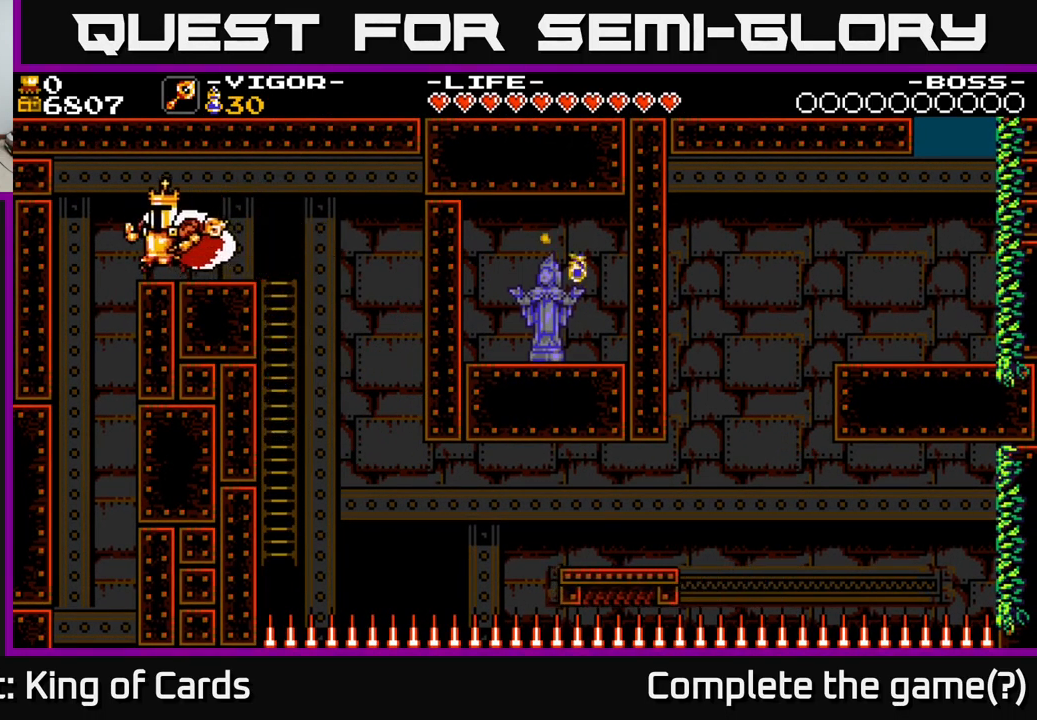
{"buttons": [], "right_stick": "center", "events": [[300, "Y", "down"], [333, "DPAD_LEFT", "up"], [450, "Y", "up"]]}
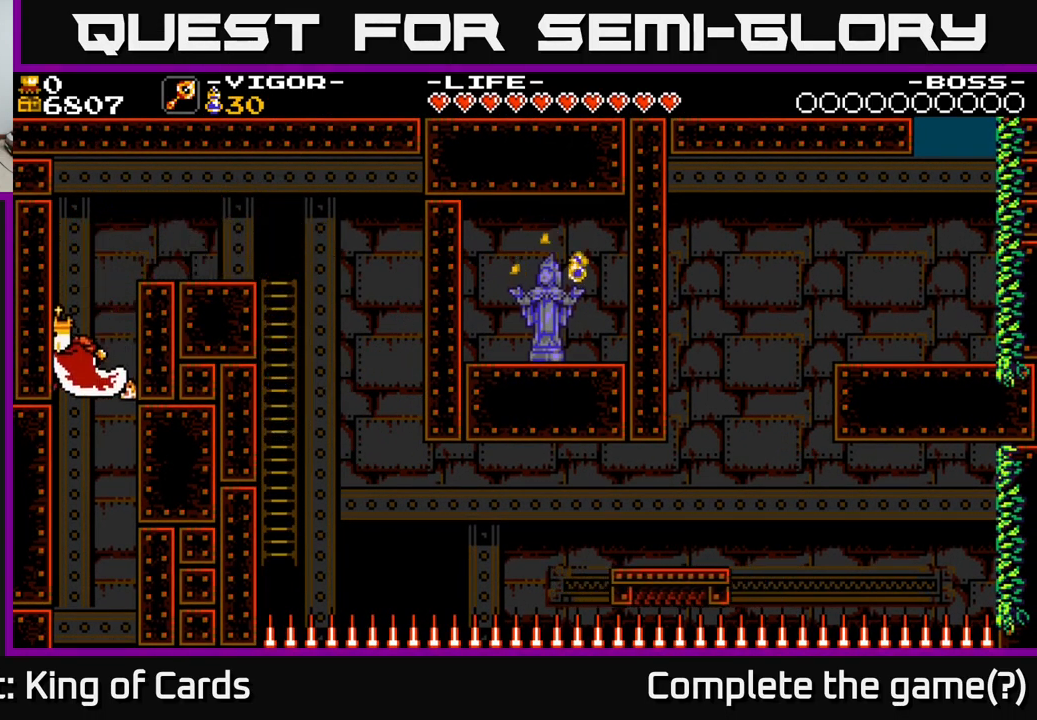
{"buttons": [], "right_stick": "center", "events": []}
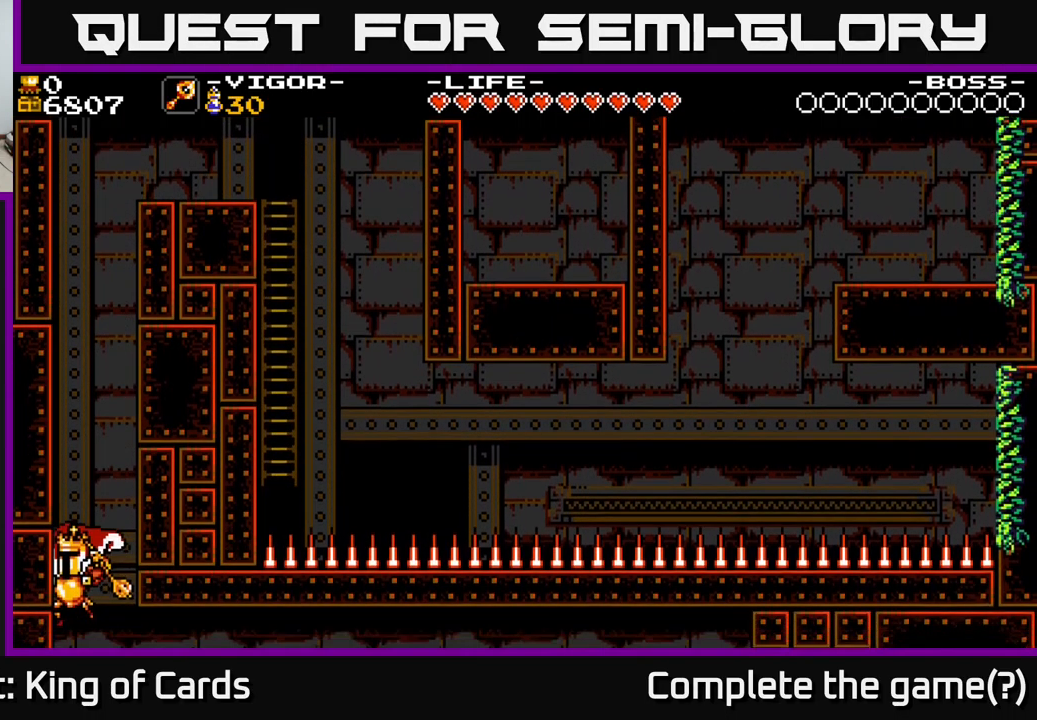
{"buttons": [], "right_stick": "center", "events": []}
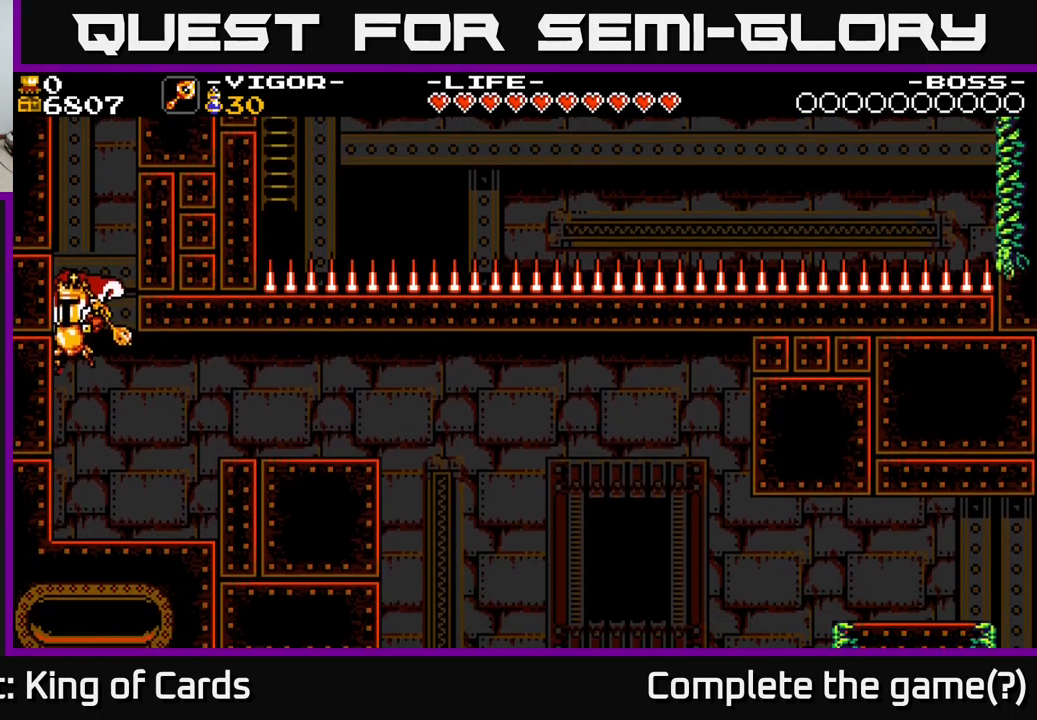
{"buttons": [], "right_stick": "center", "events": [[100, "DPAD_LEFT", "down"], [333, "DPAD_LEFT", "up"]]}
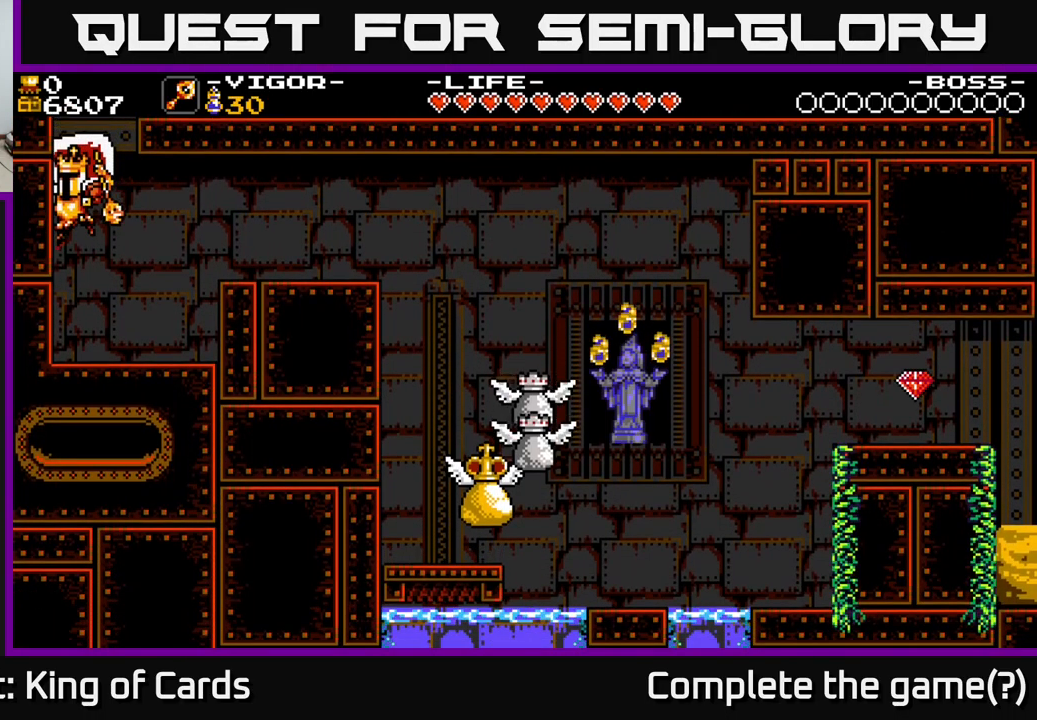
{"buttons": ["A", "DPAD_RIGHT"], "right_stick": "center", "events": [[150, "DPAD_RIGHT", "down"], [383, "A", "down"]]}
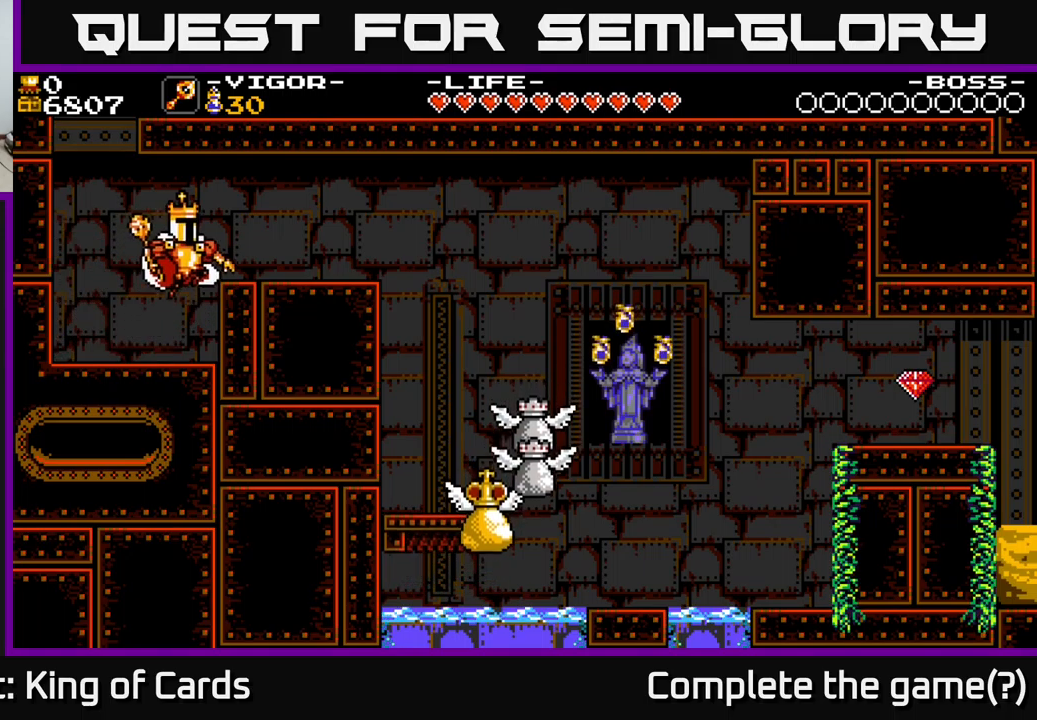
{"buttons": ["DPAD_RIGHT"], "right_stick": "center", "events": [[100, "A", "up"]]}
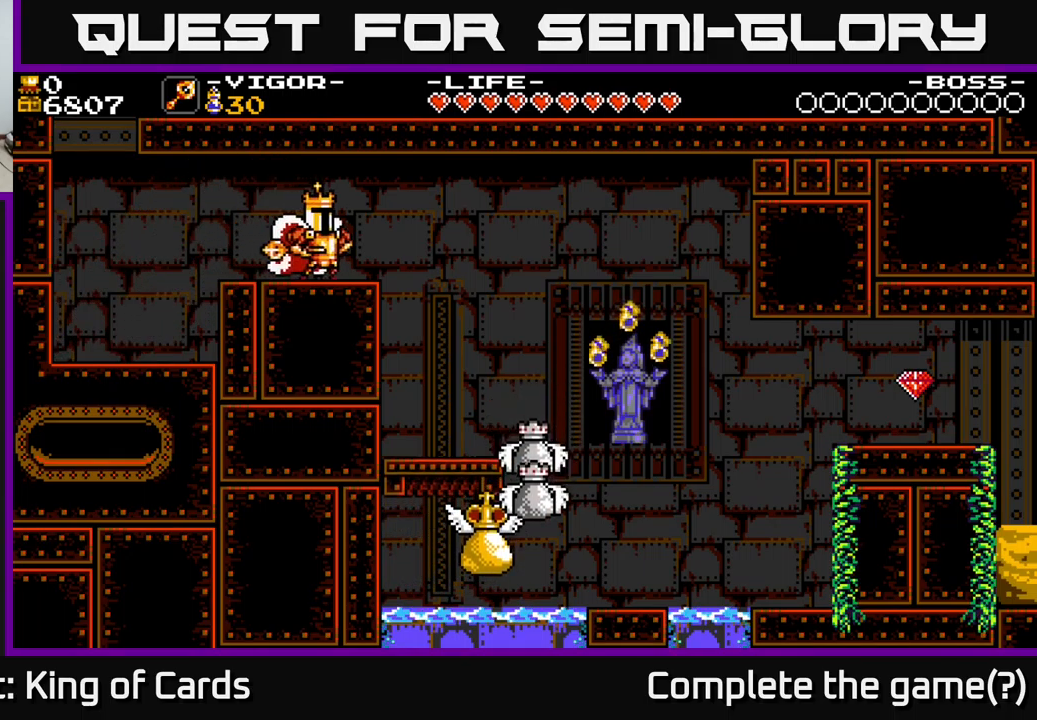
{"buttons": [], "right_stick": "center", "events": [[450, "DPAD_RIGHT", "up"]]}
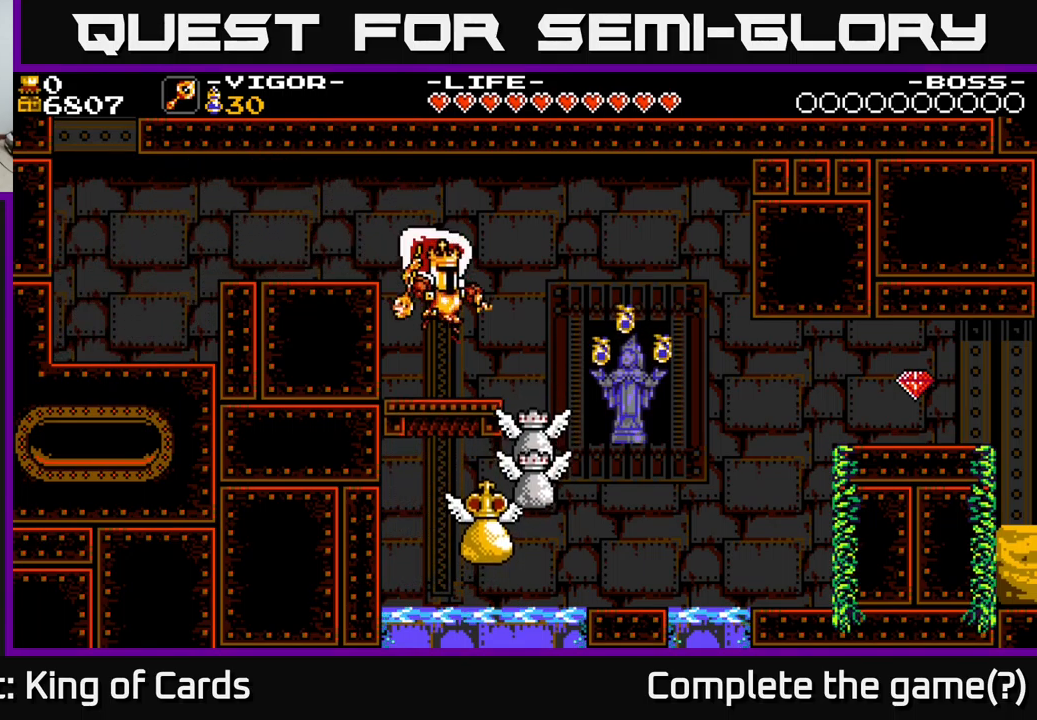
{"buttons": [], "right_stick": "center", "events": []}
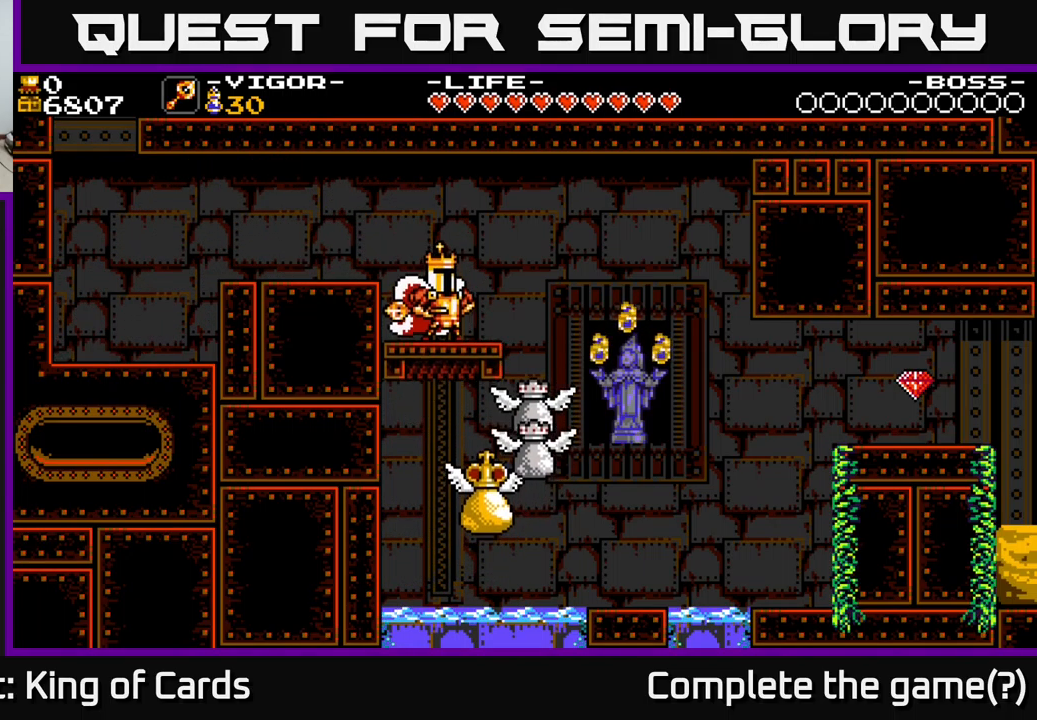
{"buttons": [], "right_stick": "center", "events": []}
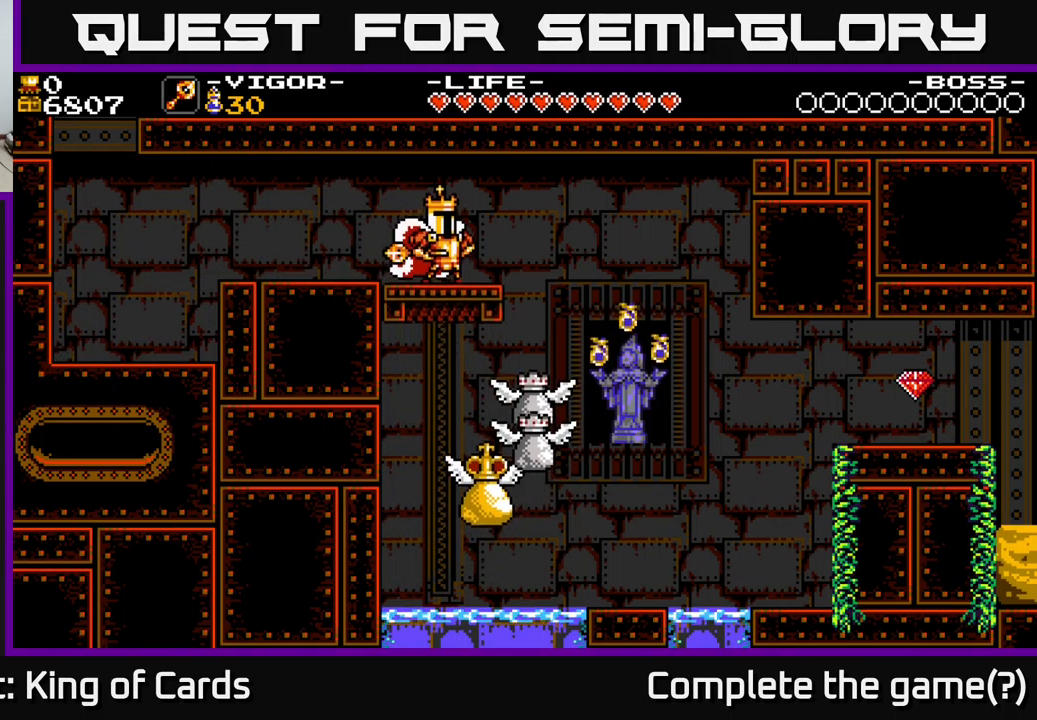
{"buttons": [], "right_stick": "center", "events": []}
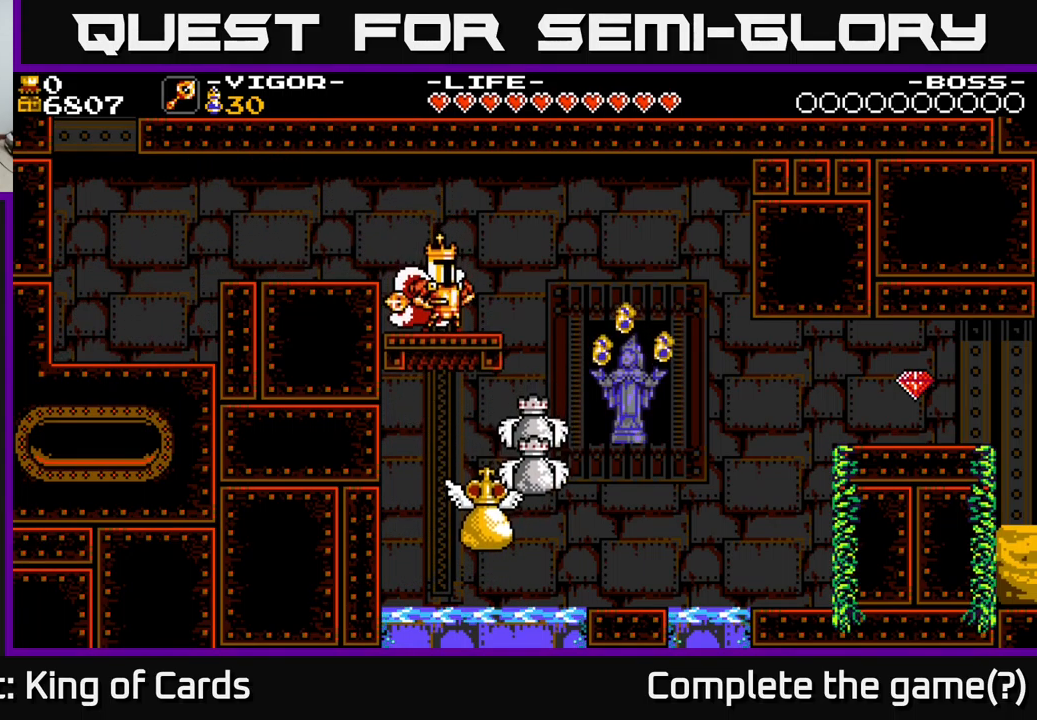
{"buttons": ["DPAD_RIGHT"], "right_stick": "center", "events": [[17, "DPAD_RIGHT", "down"], [83, "DPAD_RIGHT", "up"], [467, "DPAD_RIGHT", "down"]]}
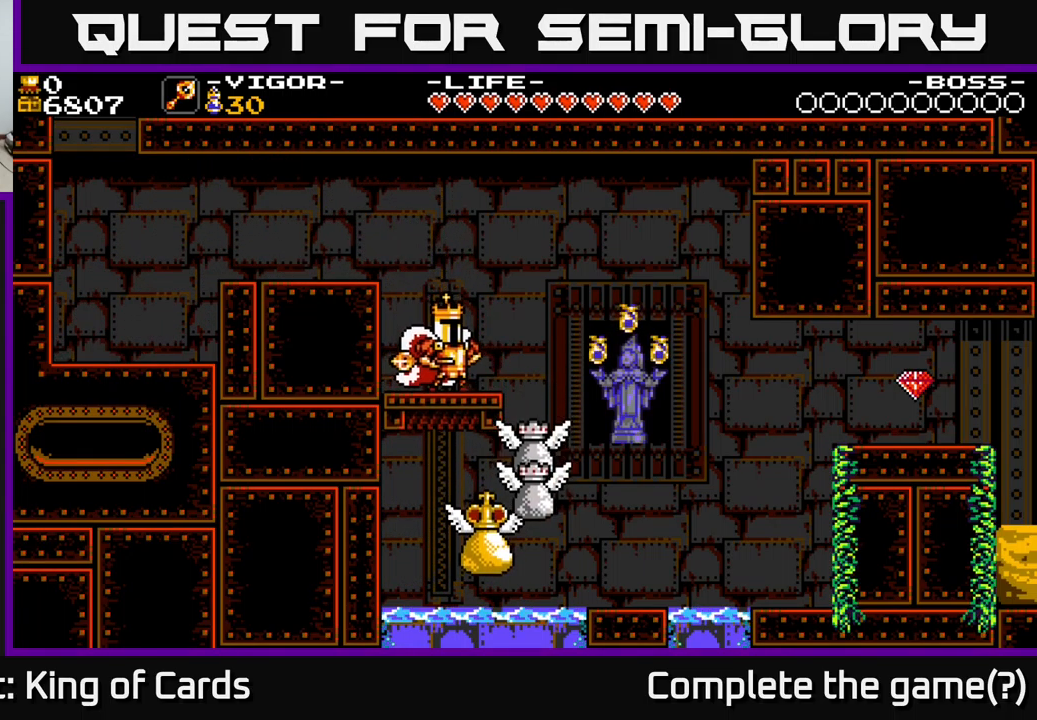
{"buttons": [], "right_stick": "center", "events": [[67, "DPAD_RIGHT", "up"]]}
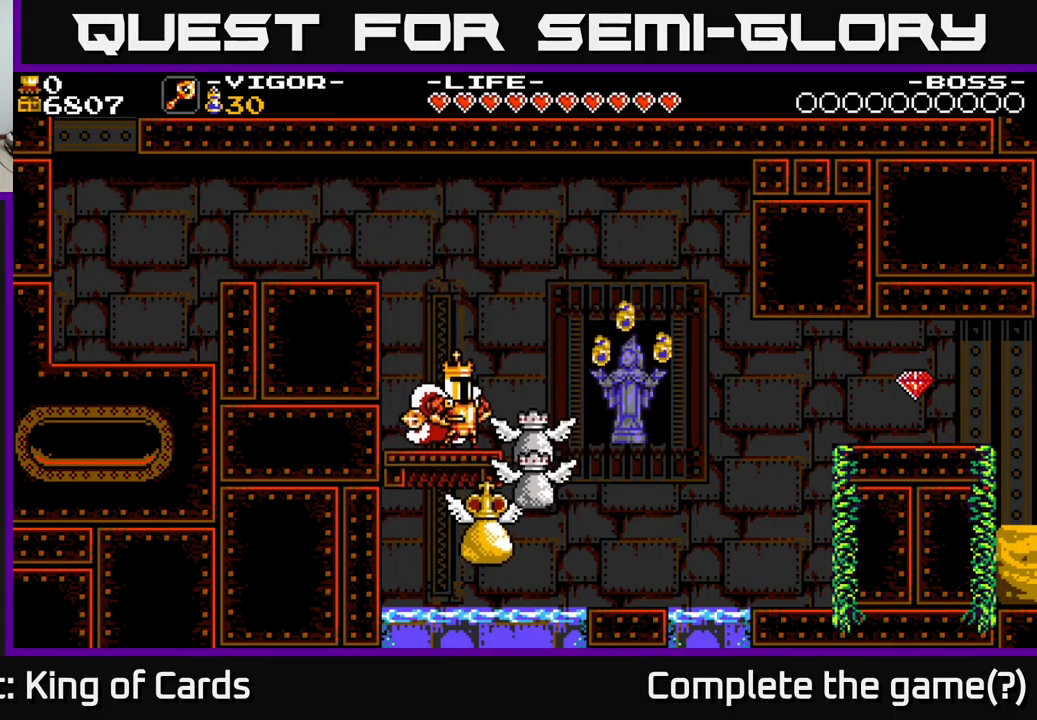
{"buttons": ["DPAD_RIGHT"], "right_stick": "center", "events": [[350, "DPAD_RIGHT", "down"]]}
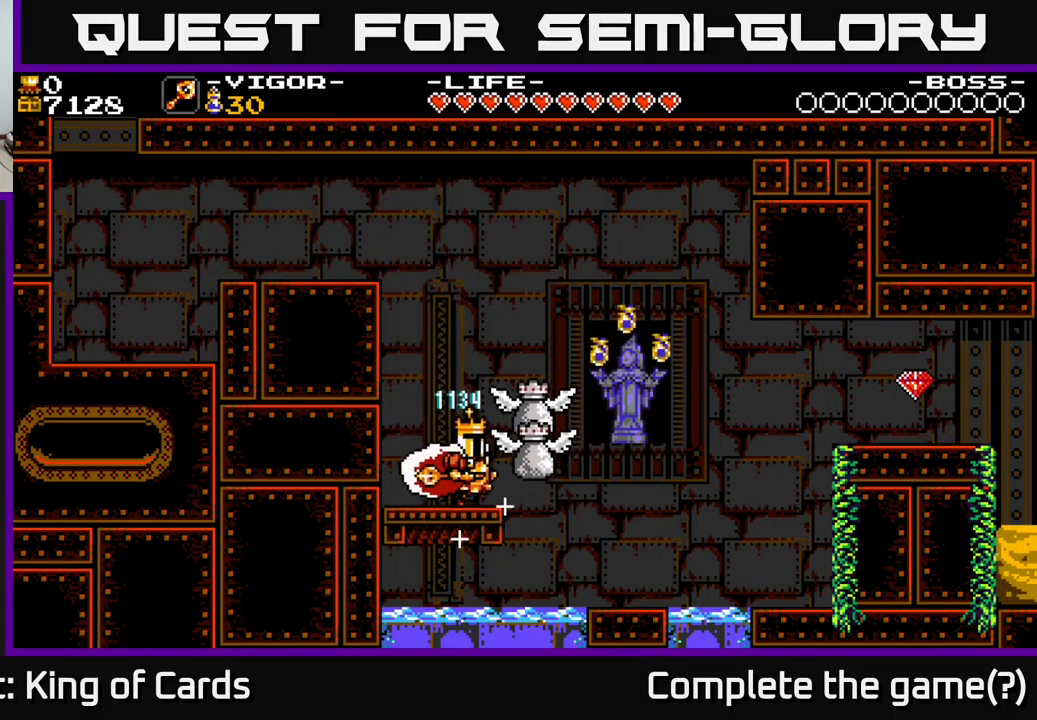
{"buttons": [], "right_stick": "center", "events": [[50, "A", "down"], [117, "DPAD_RIGHT", "up"], [200, "DPAD_LEFT", "down"], [283, "A", "up"], [483, "DPAD_LEFT", "up"]]}
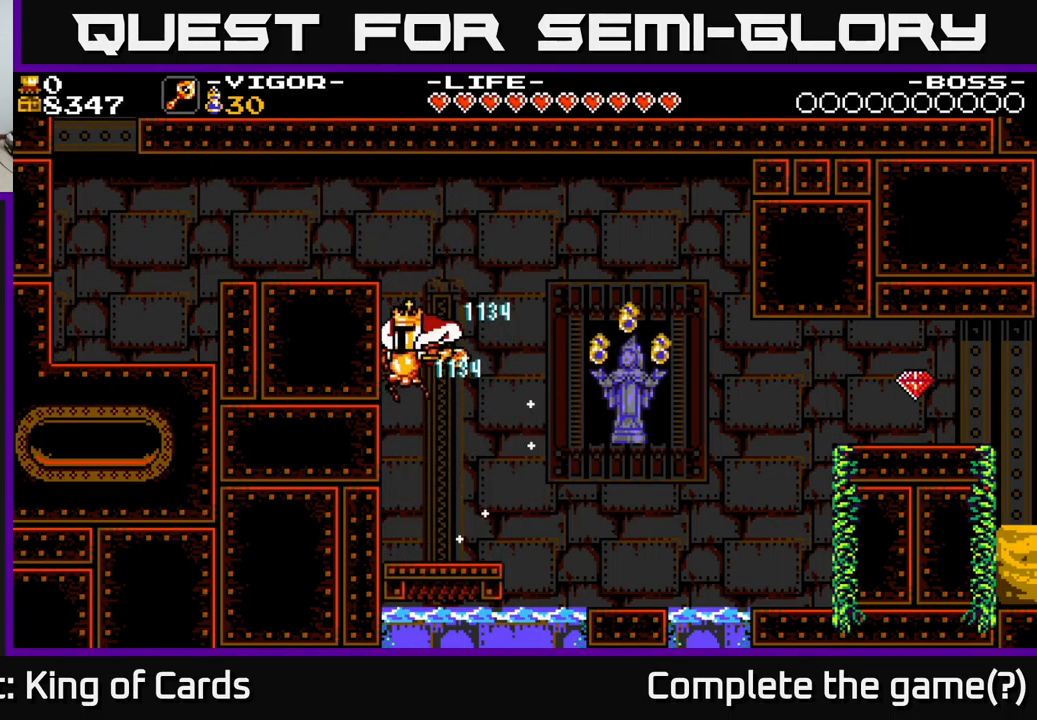
{"buttons": [], "right_stick": "center", "events": [[150, "DPAD_RIGHT", "down"], [200, "DPAD_RIGHT", "up"]]}
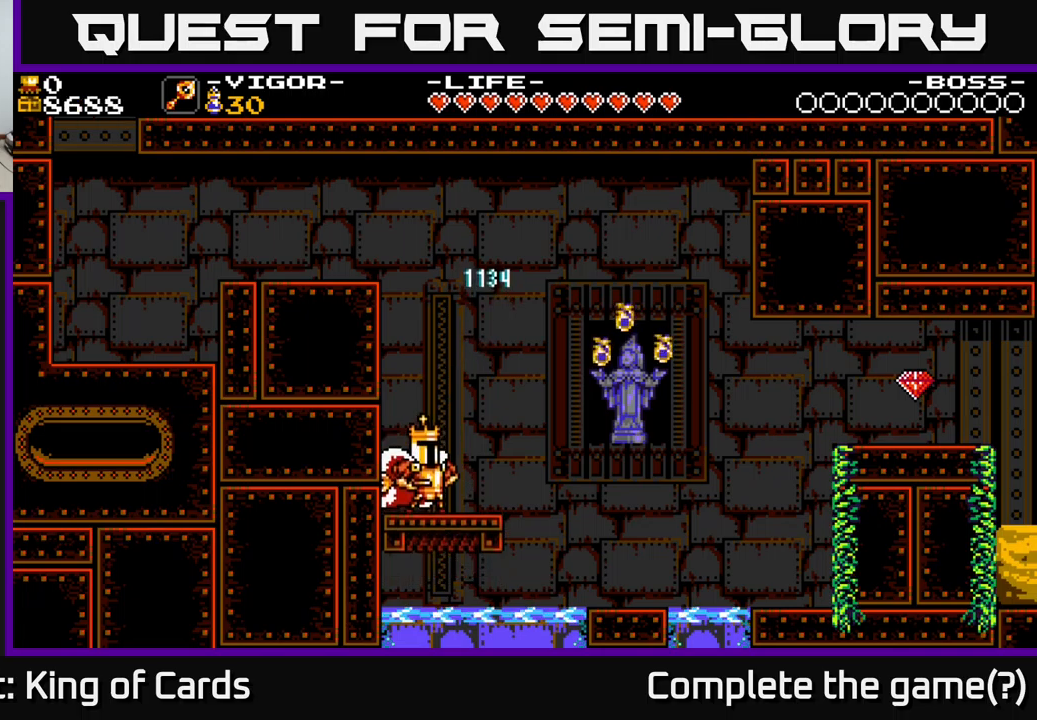
{"buttons": [], "right_stick": "center", "events": [[117, "Y", "down"], [250, "Y", "up"]]}
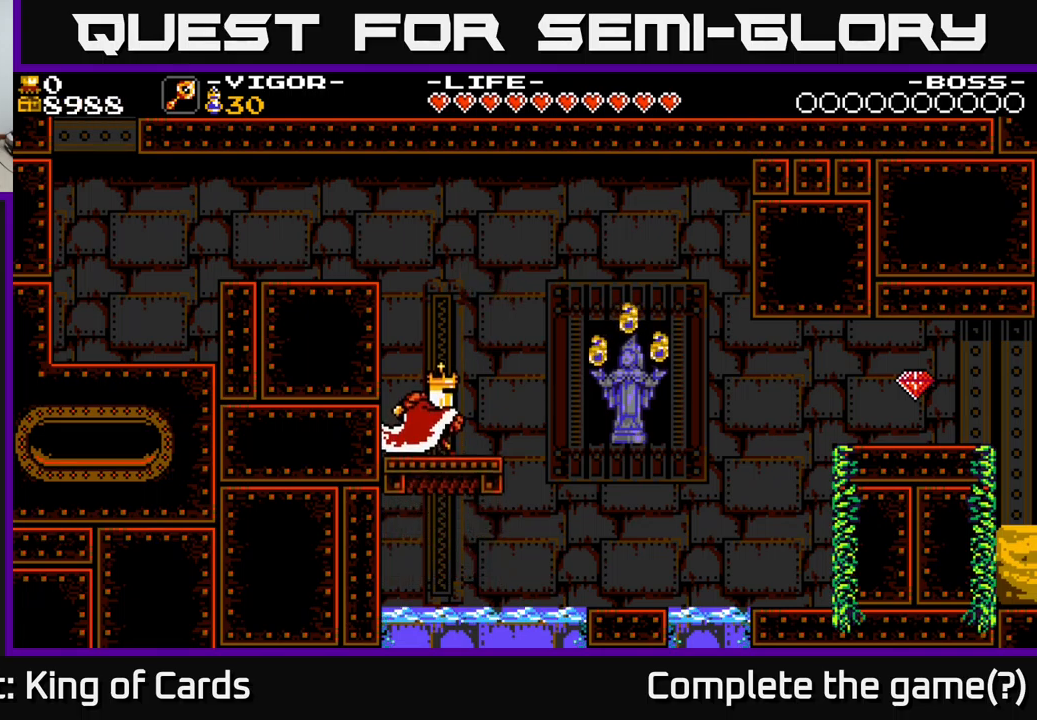
{"buttons": [], "right_stick": "center", "events": []}
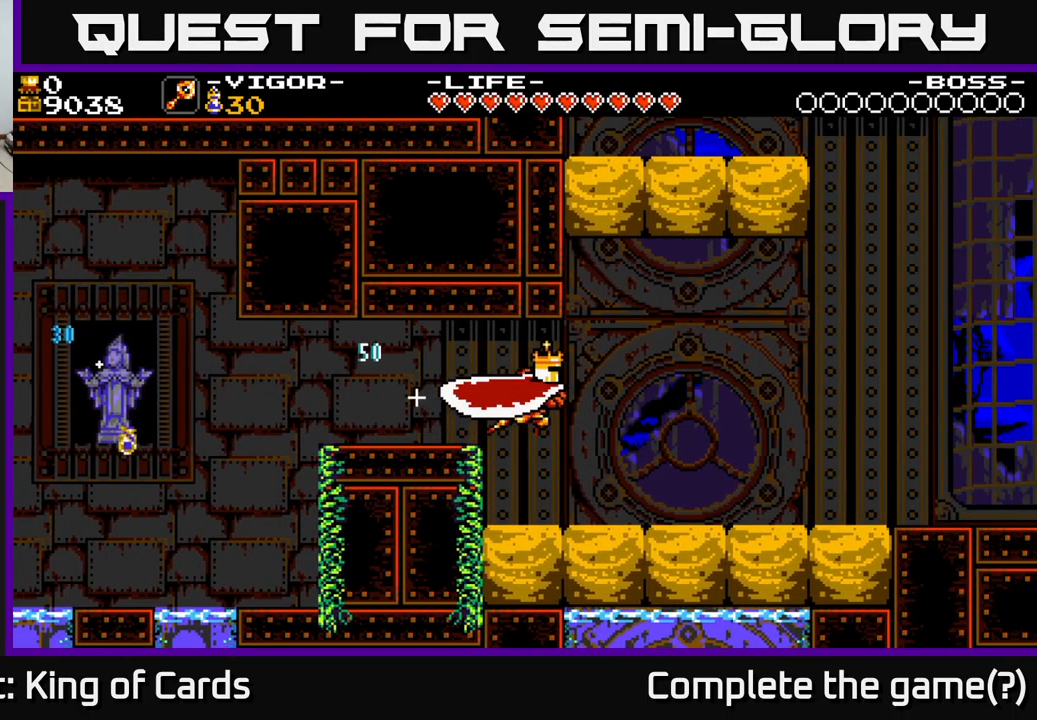
{"buttons": [], "right_stick": "center", "events": []}
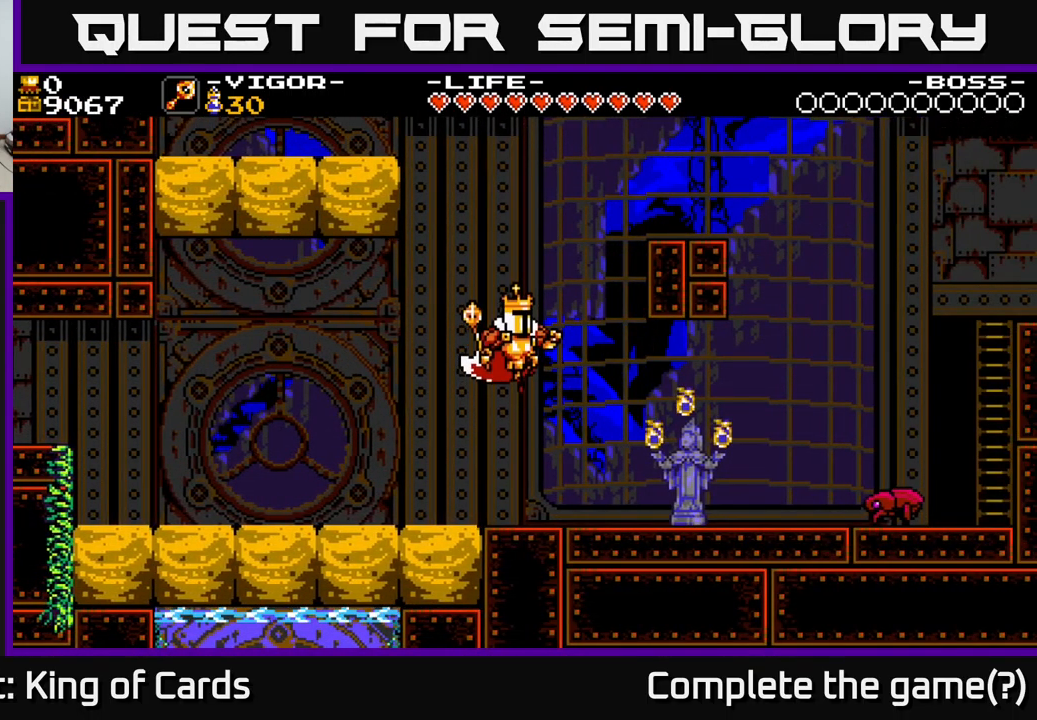
{"buttons": [], "right_stick": "center", "events": []}
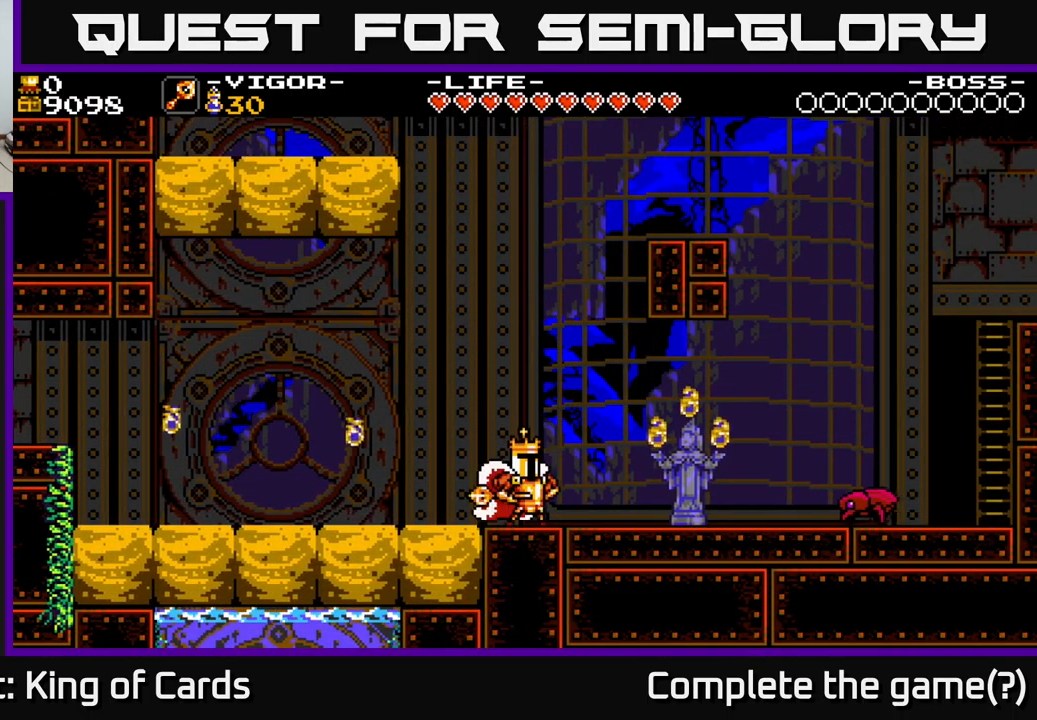
{"buttons": [], "right_stick": "center", "events": []}
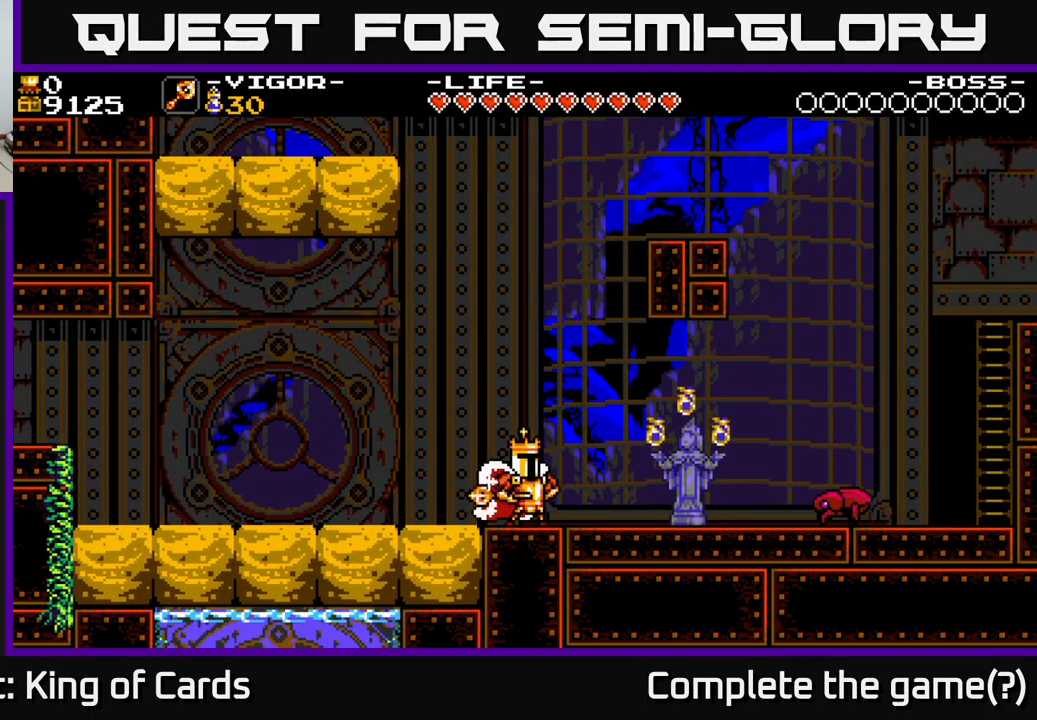
{"buttons": [], "right_stick": "center", "events": [[217, "DPAD_LEFT", "down"], [417, "DPAD_LEFT", "up"]]}
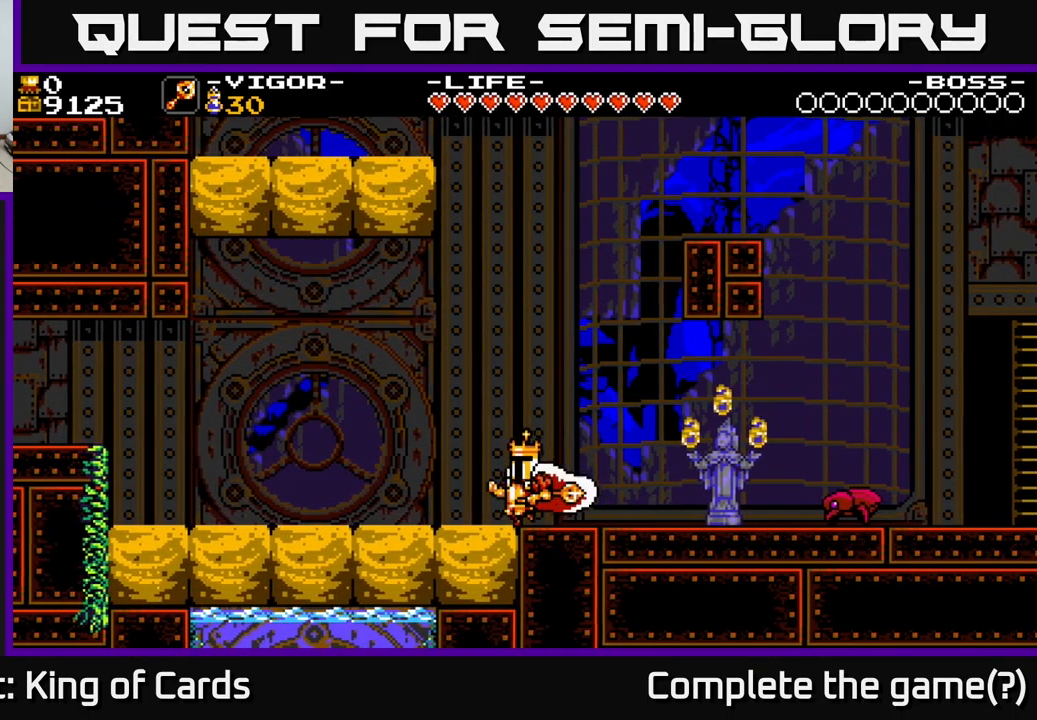
{"buttons": [], "right_stick": "center", "events": []}
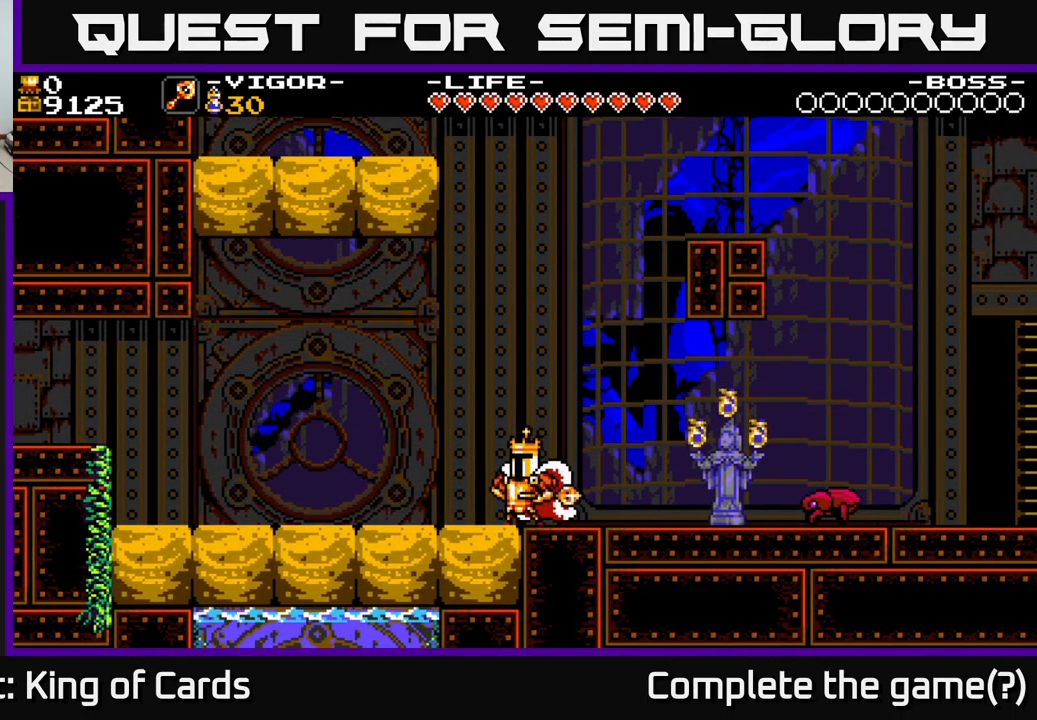
{"buttons": [], "right_stick": "center", "events": []}